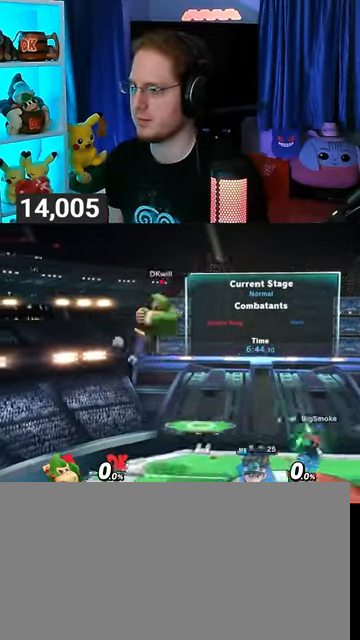
Gameplay with a controller (Nintendo layout); each line is a JSON object with the inputs held at the frame after it. "events" lists button and stick changes between this image and that frame as [ms after this image, input, new state], when the widget could be followed in between. Not read: L3 R3.
{"buttons": [], "left_stick": "left", "right_stick": "center", "events": [[33, "B", "up"], [33, "left_stick", "center"], [67, "left_stick", "left"]]}
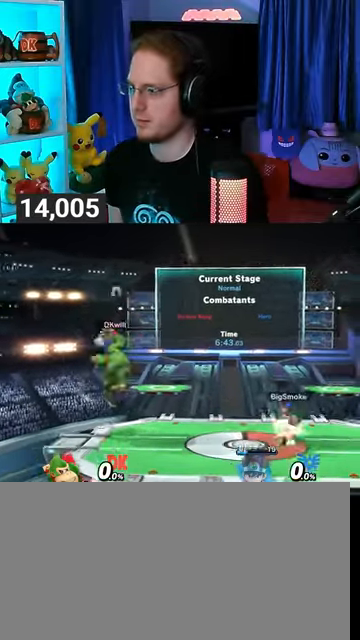
{"buttons": [], "left_stick": "center", "right_stick": "center", "events": [[133, "left_stick", "center"], [233, "left_stick", "left"], [300, "left_stick", "center"]]}
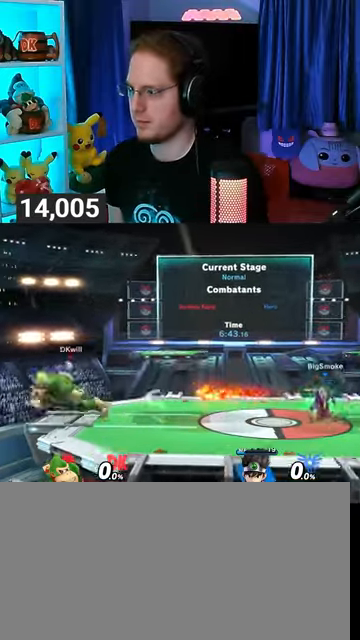
{"buttons": [], "left_stick": "center", "right_stick": "center", "events": [[200, "Y", "down"], [400, "Y", "up"]]}
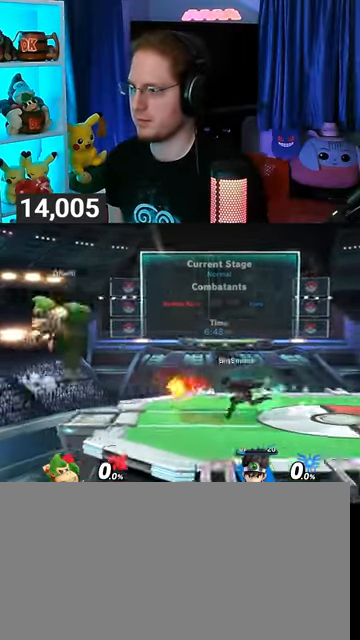
{"buttons": [], "left_stick": "center", "right_stick": "center", "events": [[100, "left_stick", "down"], [167, "right_stick", "right"], [233, "right_stick", "center"], [367, "left_stick", "center"]]}
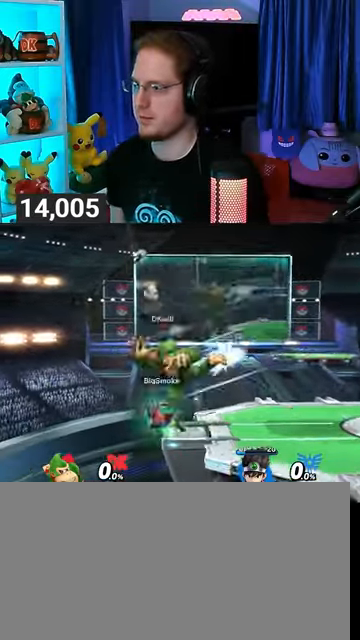
{"buttons": [], "left_stick": "center", "right_stick": "center", "events": [[67, "A", "down"], [167, "A", "up"], [233, "A", "down"], [267, "A", "up"], [300, "A", "down"], [400, "A", "up"], [433, "A", "down"], [500, "A", "up"]]}
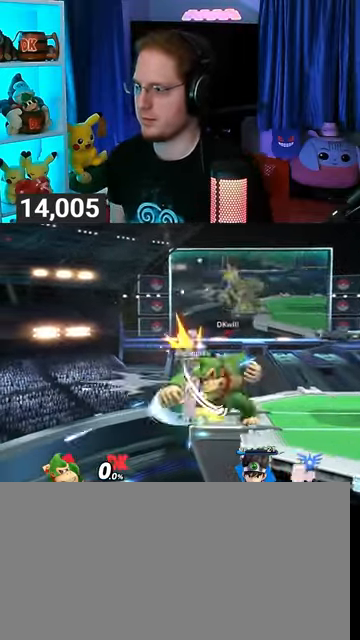
{"buttons": [], "left_stick": "down-left", "right_stick": "center", "events": [[167, "A", "down"], [333, "A", "up"], [367, "left_stick", "down-left"]]}
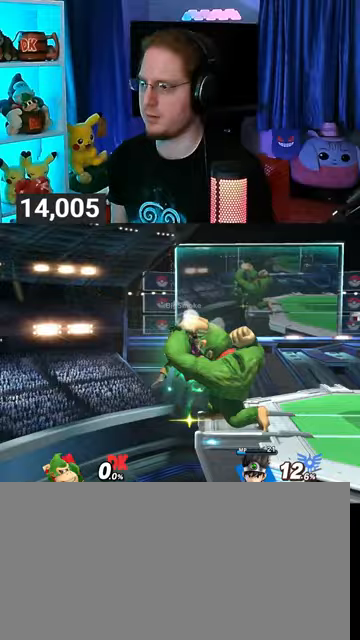
{"buttons": ["A"], "left_stick": "down-left", "right_stick": "center", "events": [[167, "A", "down"], [200, "A", "up"], [267, "A", "down"], [300, "A", "up"], [367, "A", "down"], [400, "A", "up"], [467, "A", "down"]]}
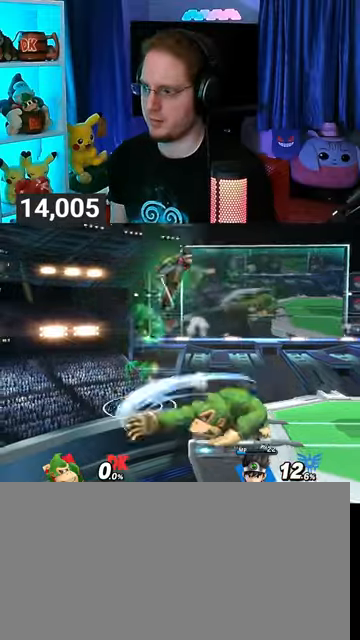
{"buttons": [], "left_stick": "center", "right_stick": "center", "events": [[133, "A", "up"], [133, "left_stick", "center"]]}
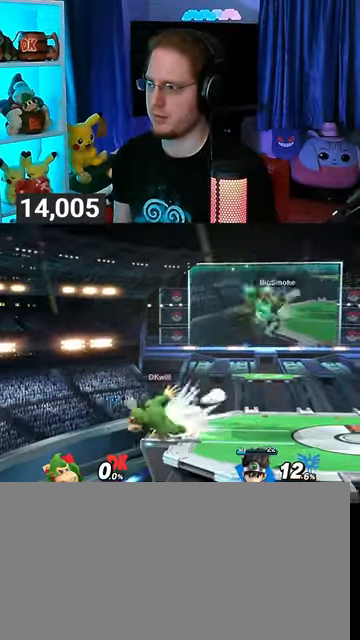
{"buttons": [], "left_stick": "left", "right_stick": "center", "events": [[167, "left_stick", "right"], [400, "left_stick", "center"], [467, "left_stick", "left"]]}
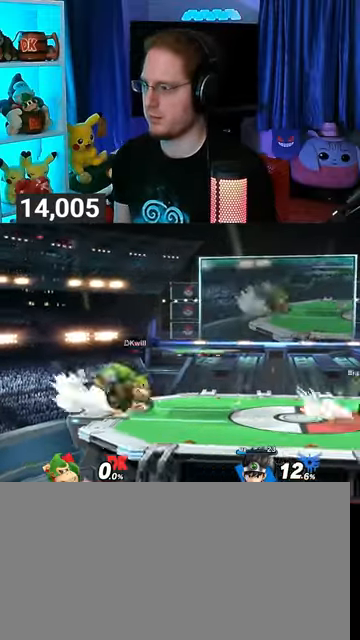
{"buttons": [], "left_stick": "right", "right_stick": "center", "events": [[100, "left_stick", "center"], [367, "left_stick", "right"]]}
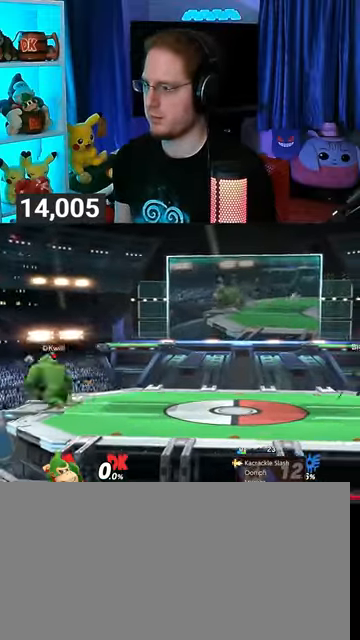
{"buttons": [], "left_stick": "right", "right_stick": "center", "events": [[233, "left_stick", "center"], [300, "left_stick", "right"]]}
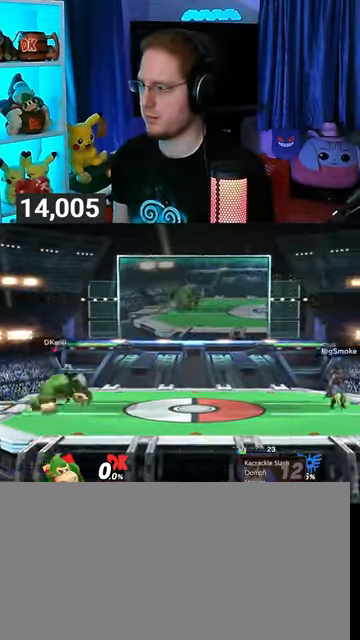
{"buttons": [], "left_stick": "up-right", "right_stick": "center", "events": [[200, "Y", "down"], [200, "left_stick", "center"], [433, "Y", "up"], [433, "left_stick", "up-right"]]}
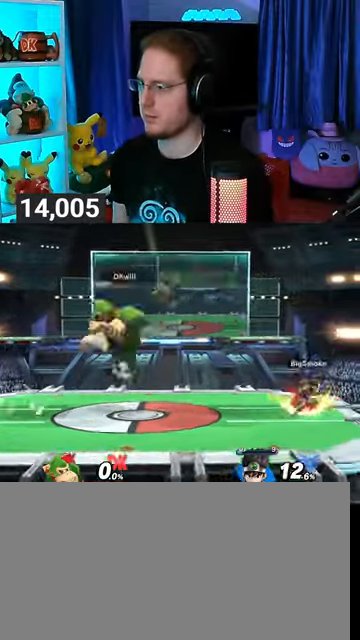
{"buttons": [], "left_stick": "down-right", "right_stick": "center", "events": [[233, "left_stick", "down-right"], [300, "right_stick", "right"], [400, "right_stick", "center"]]}
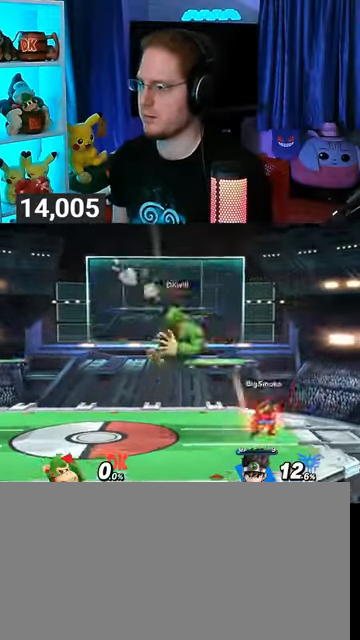
{"buttons": ["R1"], "left_stick": "center", "right_stick": "center", "events": [[33, "left_stick", "center"], [200, "R1", "down"]]}
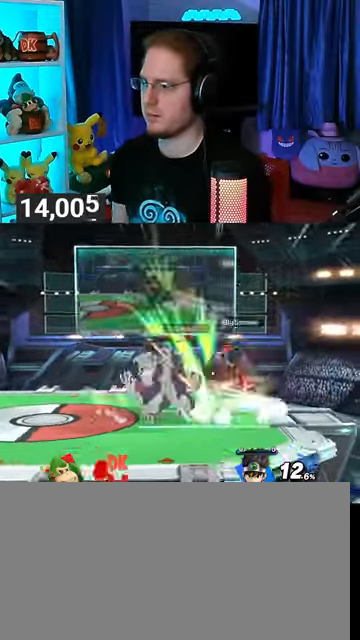
{"buttons": [], "left_stick": "center", "right_stick": "center", "events": [[100, "A", "down"], [200, "A", "up"], [367, "R1", "up"]]}
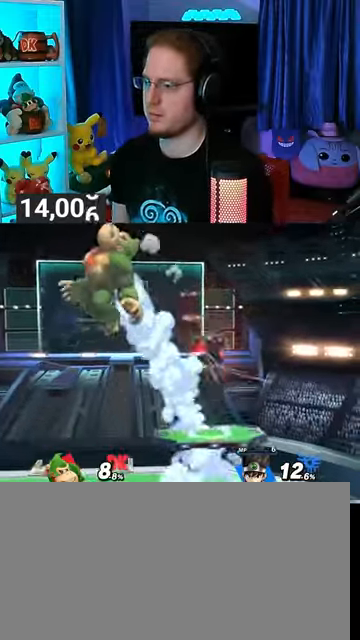
{"buttons": [], "left_stick": "left", "right_stick": "center", "events": [[433, "left_stick", "left"]]}
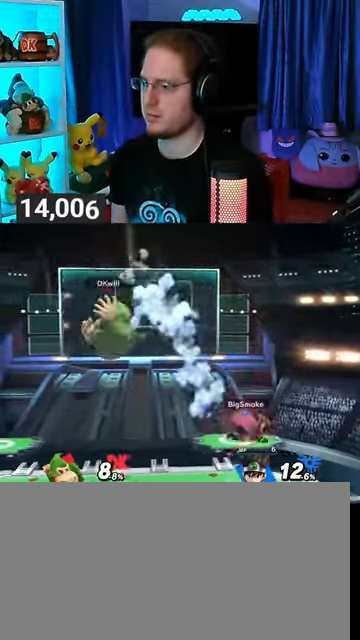
{"buttons": ["Y"], "left_stick": "left", "right_stick": "center", "events": [[100, "left_stick", "right"], [333, "Y", "down"], [433, "Y", "up"], [467, "Y", "down"], [500, "left_stick", "left"]]}
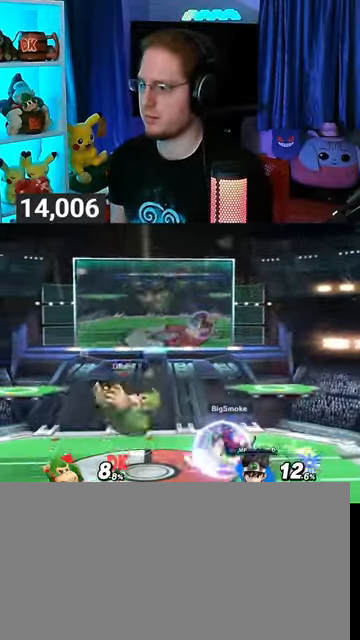
{"buttons": [], "left_stick": "down-left", "right_stick": "center", "events": [[33, "Y", "up"], [367, "left_stick", "down-left"]]}
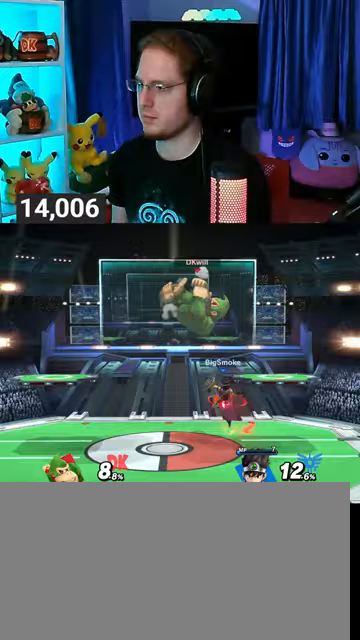
{"buttons": [], "left_stick": "center", "right_stick": "center", "events": [[333, "left_stick", "center"]]}
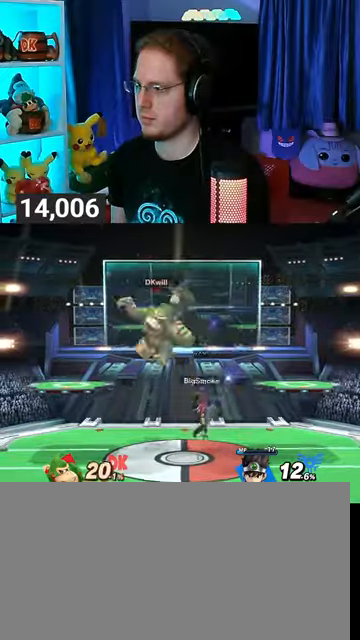
{"buttons": [], "left_stick": "right", "right_stick": "center", "events": [[200, "left_stick", "down-right"], [300, "X", "down"], [333, "X", "up"], [333, "left_stick", "right"]]}
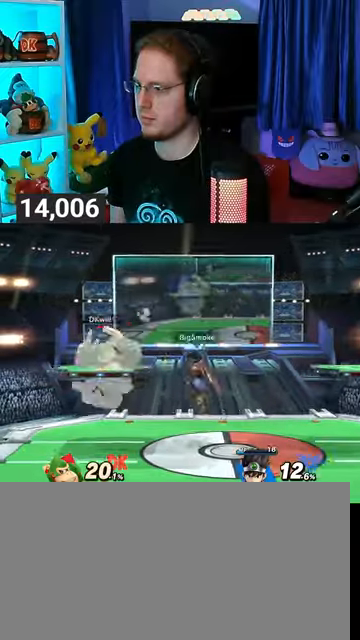
{"buttons": [], "left_stick": "right", "right_stick": "center", "events": [[200, "left_stick", "center"], [400, "left_stick", "right"]]}
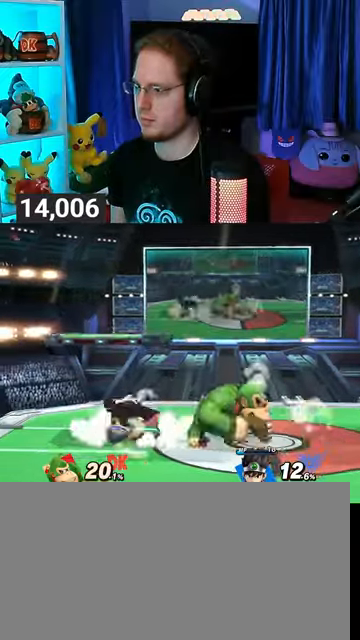
{"buttons": [], "left_stick": "left", "right_stick": "center", "events": [[100, "left_stick", "center"], [200, "left_stick", "left"]]}
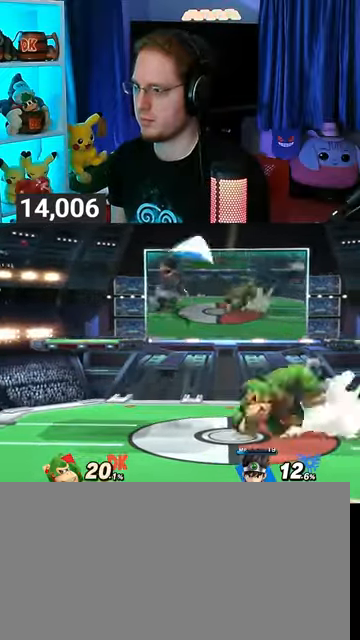
{"buttons": [], "left_stick": "center", "right_stick": "center", "events": [[33, "R1", "down"], [67, "R1", "up"], [100, "left_stick", "center"]]}
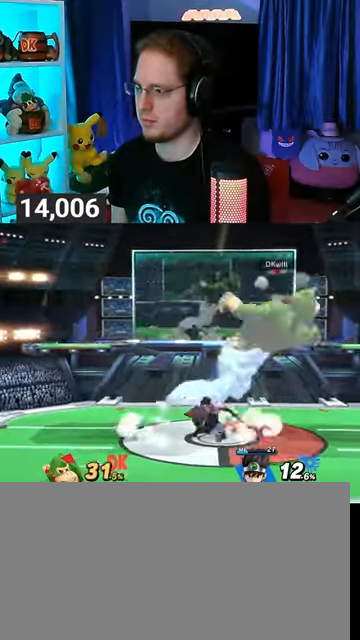
{"buttons": [], "left_stick": "center", "right_stick": "center", "events": [[233, "X", "down"], [300, "X", "up"]]}
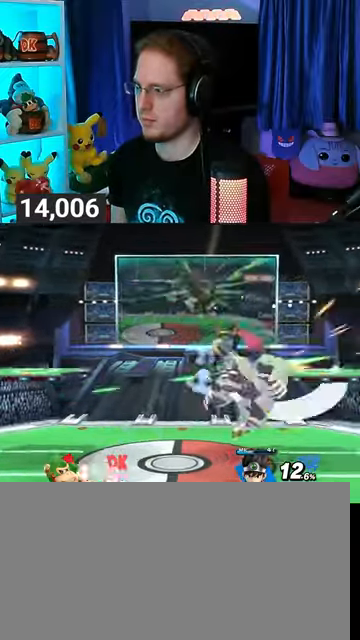
{"buttons": [], "left_stick": "center", "right_stick": "center", "events": []}
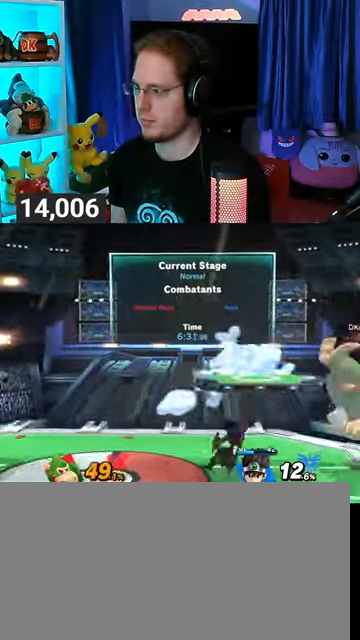
{"buttons": [], "left_stick": "center", "right_stick": "center", "events": [[67, "A", "down"], [100, "A", "up"], [233, "right_stick", "right"], [300, "right_stick", "center"]]}
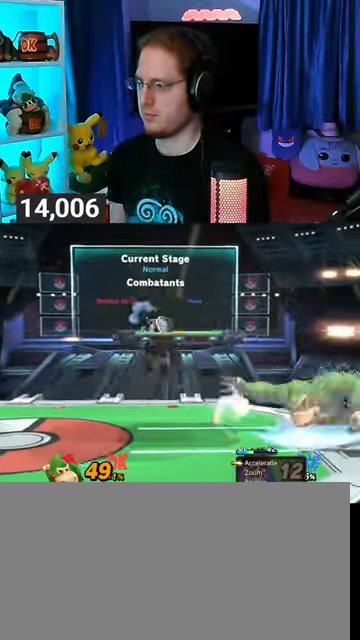
{"buttons": [], "left_stick": "center", "right_stick": "center", "events": [[233, "left_stick", "right"], [400, "left_stick", "center"]]}
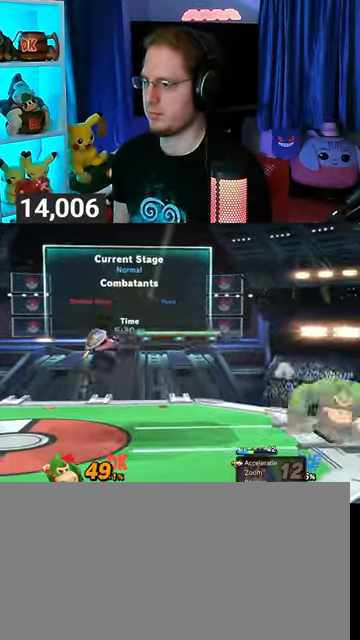
{"buttons": [], "left_stick": "left", "right_stick": "center", "events": [[33, "left_stick", "left"], [100, "Y", "down"], [300, "Y", "up"]]}
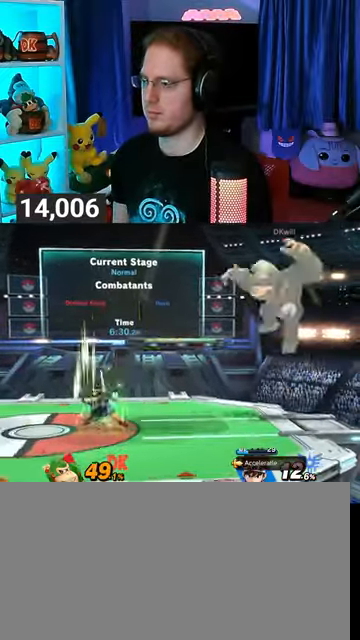
{"buttons": [], "left_stick": "center", "right_stick": "center", "events": [[100, "left_stick", "center"], [267, "left_stick", "left"], [500, "left_stick", "center"]]}
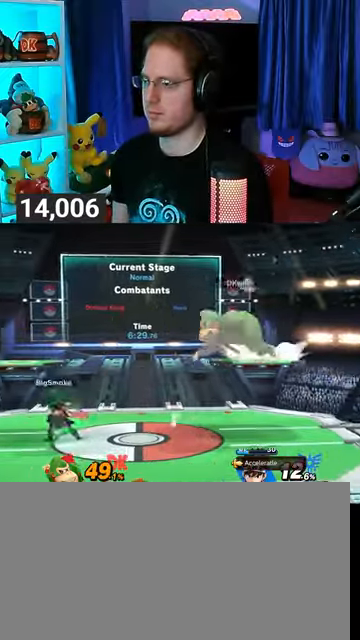
{"buttons": [], "left_stick": "center", "right_stick": "center", "events": [[100, "left_stick", "left"], [333, "left_stick", "center"]]}
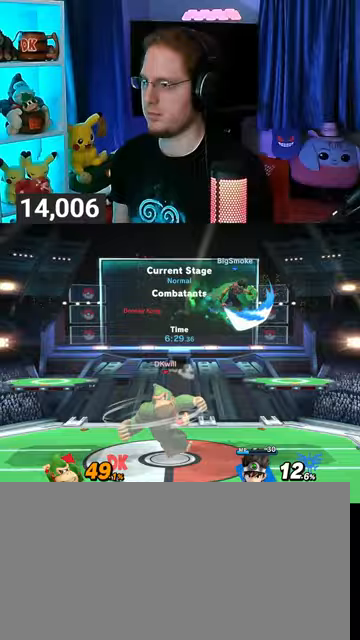
{"buttons": ["A", "Y"], "left_stick": "right", "right_stick": "center", "events": [[33, "left_stick", "right"], [367, "Y", "down"], [367, "left_stick", "left"], [467, "left_stick", "right"], [500, "A", "down"]]}